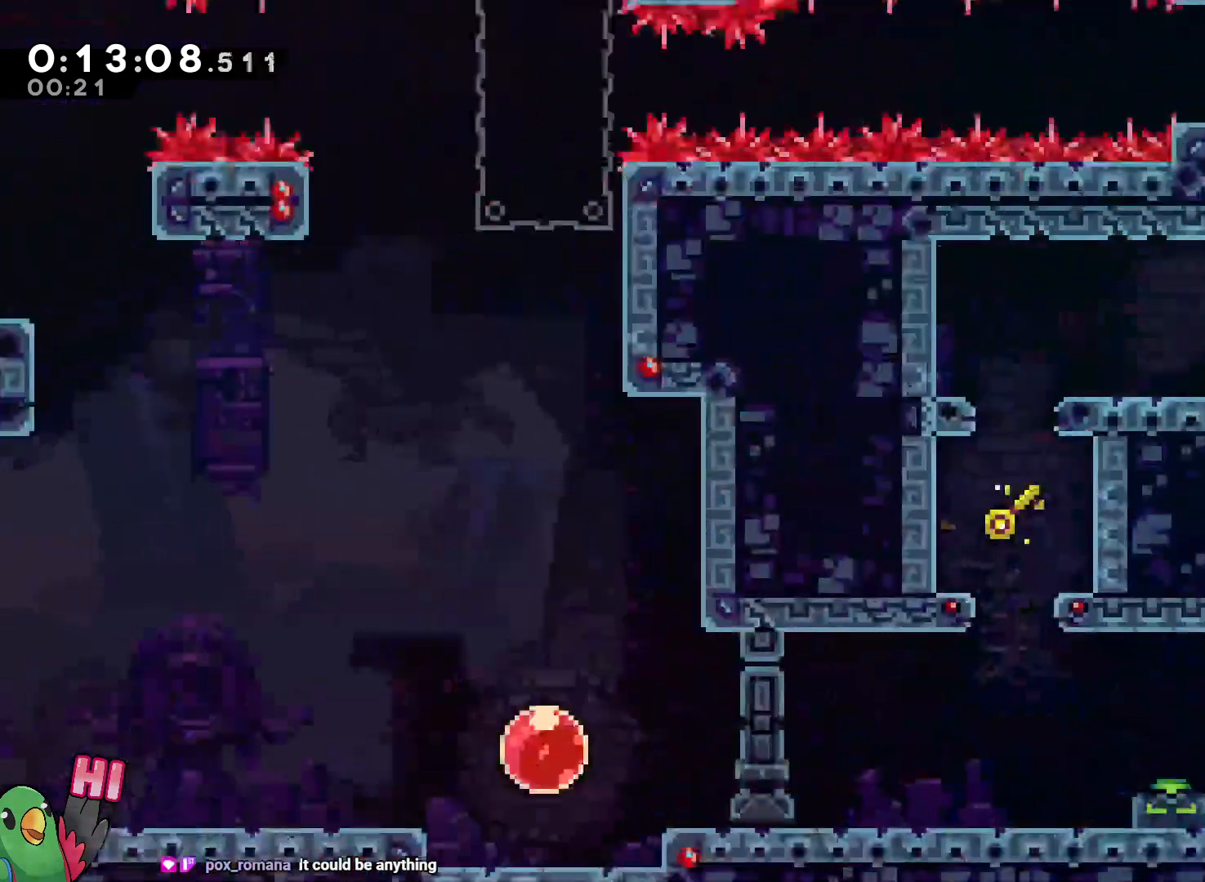
Gameplay with a controller (Nintendo layout); each line is a JSON object with the inputs held at the frame after it (dt_ms = milliseconds from this image to that frame). "events" lists button and stick changes between this image and that frame as [ms after this image, input, new state], when the widget could be followed in between. Not read: DPAD_DOWN DPAD_LEFT DPAD_RIGHT DPAD_UP HOME L3 R3.
{"dt_ms": 500, "buttons": ["L2"], "left_stick": "left", "right_stick": "center", "events": []}
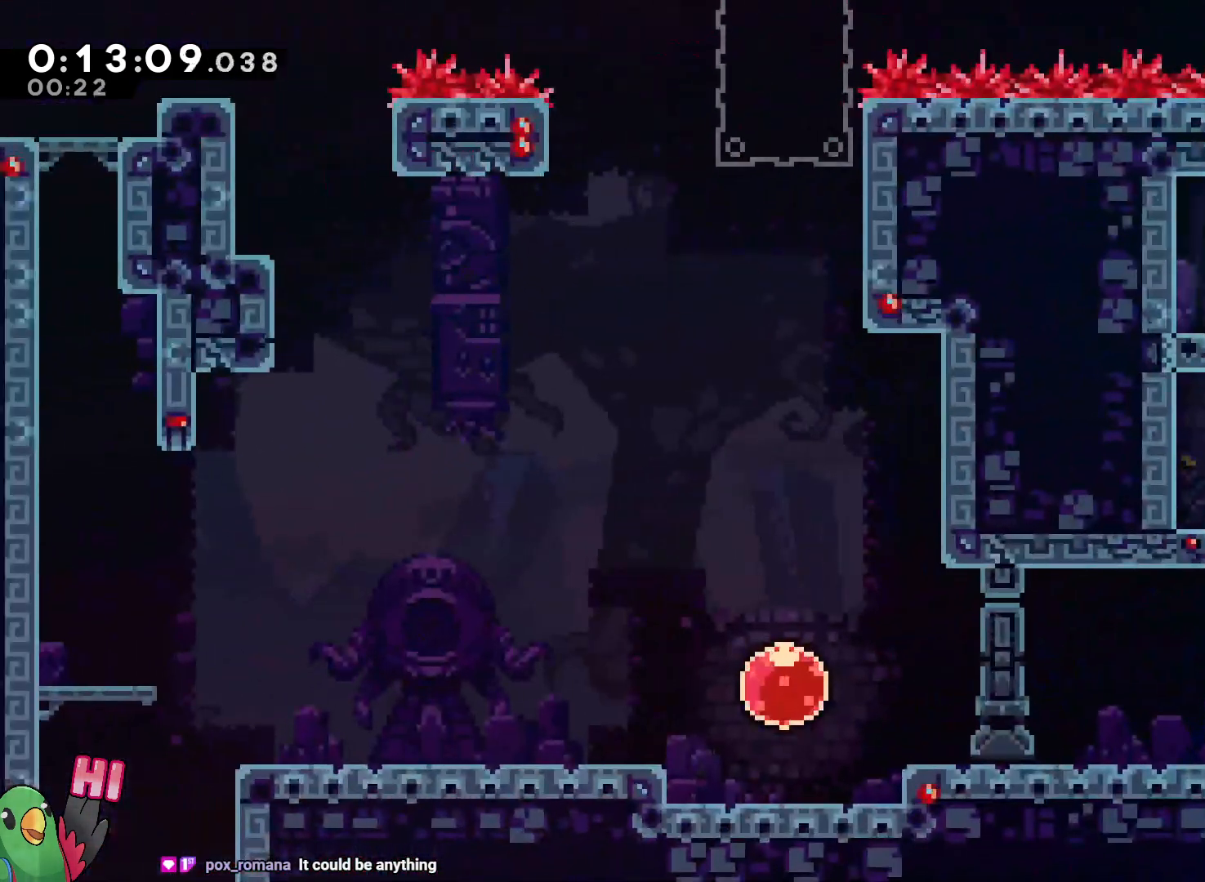
{"dt_ms": 500, "buttons": ["L2"], "left_stick": "center", "right_stick": "center"}
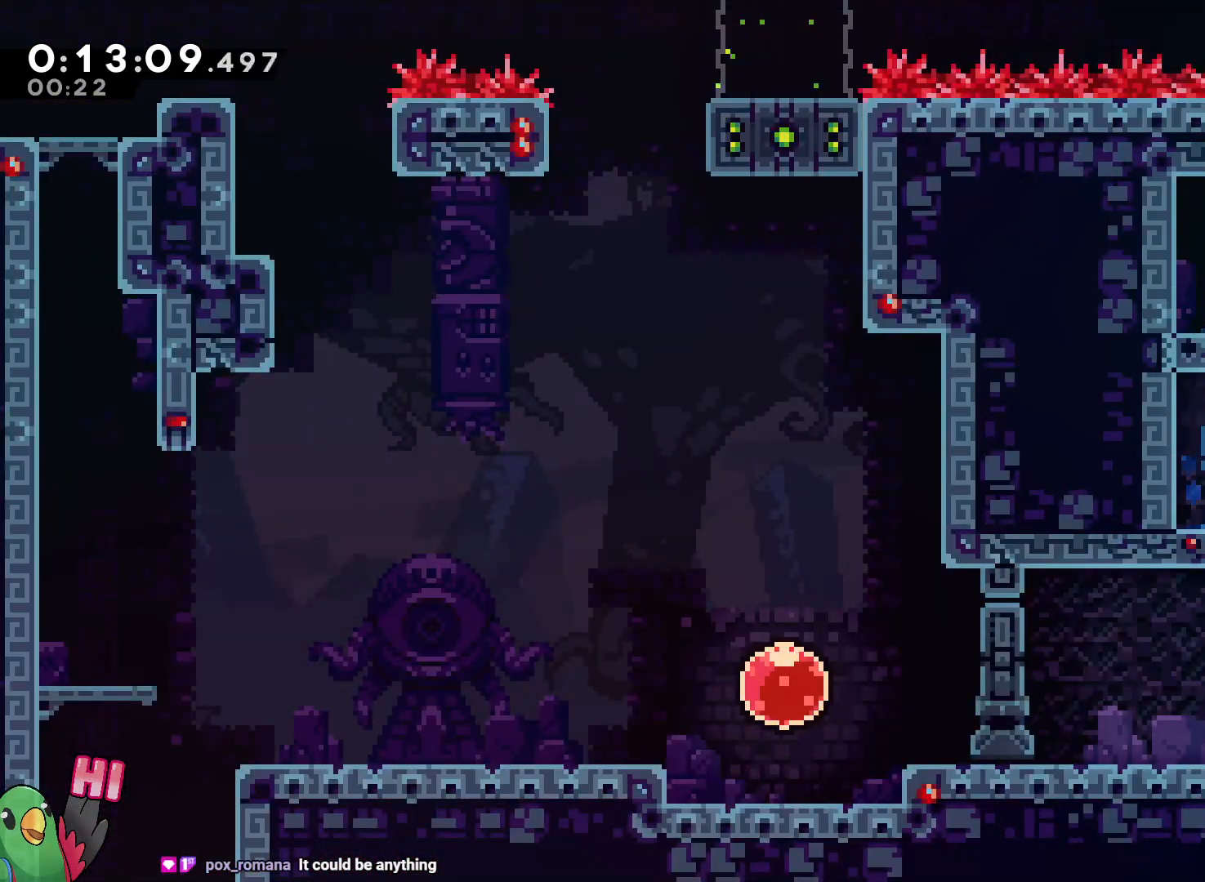
{"dt_ms": 1000, "buttons": ["L2"], "left_stick": "left", "right_stick": "center", "events": [[17, "left_stick", "right"], [150, "B", "down"], [300, "B", "up"], [367, "left_stick", "down"], [383, "Y", "down"], [483, "Y", "up"], [617, "left_stick", "left"], [633, "Y", "down"], [683, "B", "down"], [717, "Y", "up"], [733, "B", "up"], [883, "B", "down"], [983, "B", "up"]]}
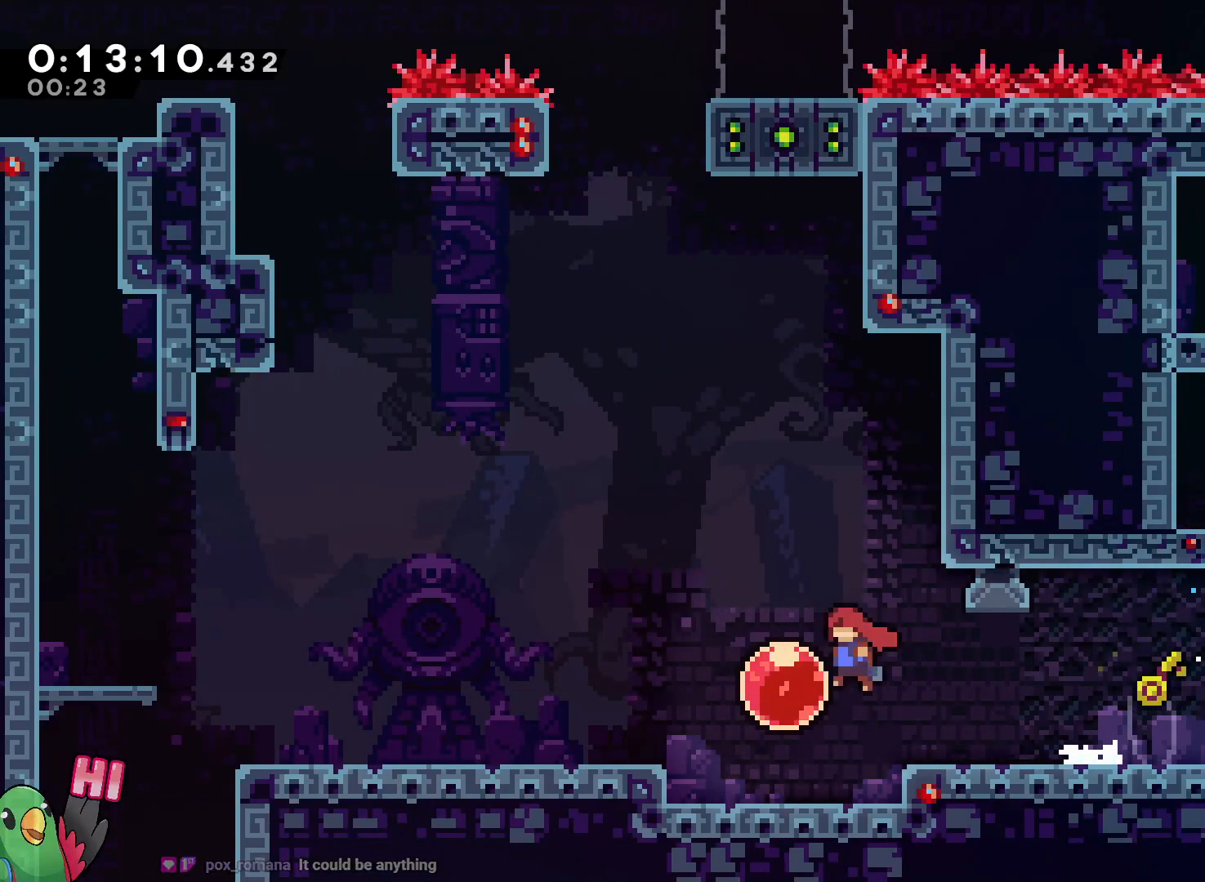
{"dt_ms": 500, "buttons": ["L2"], "left_stick": "left", "right_stick": "center"}
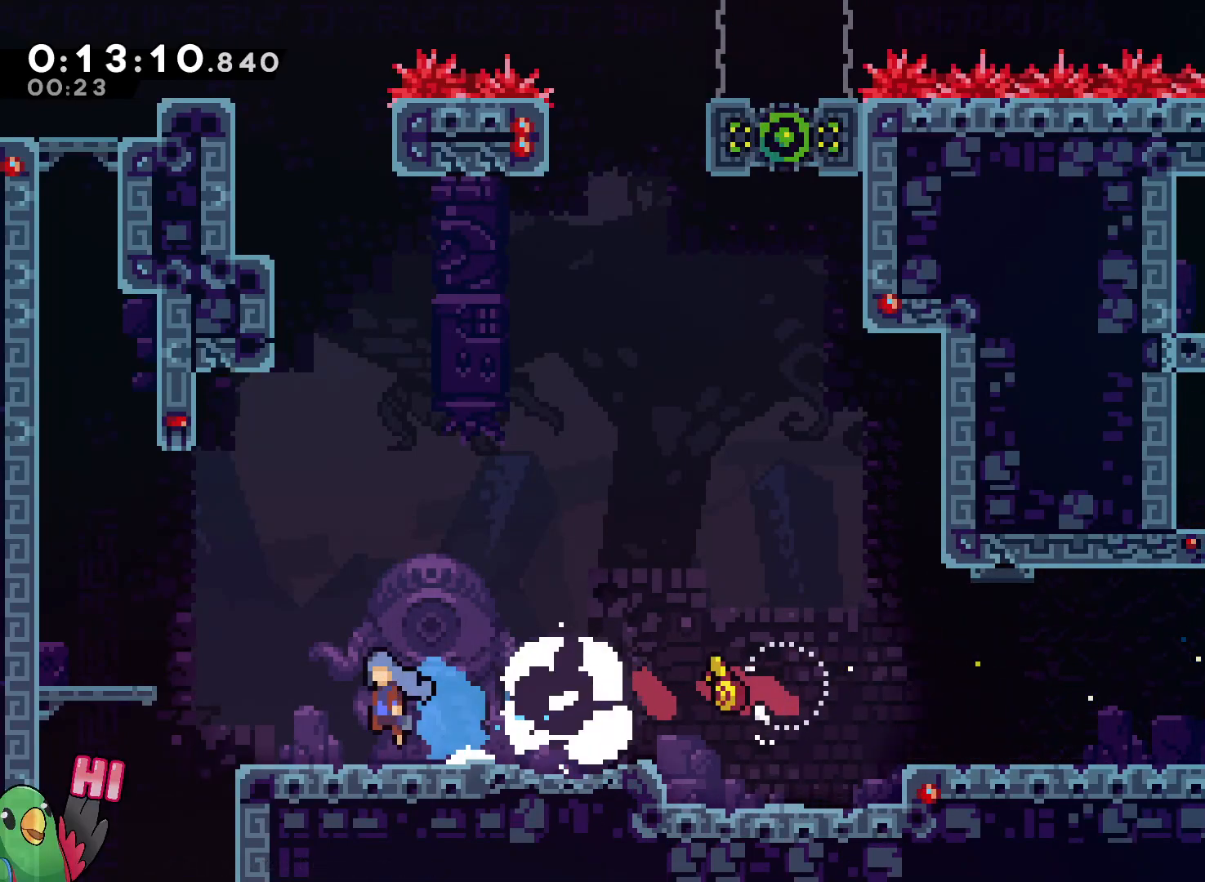
{"dt_ms": 500, "buttons": ["L2"], "left_stick": "down", "right_stick": "center"}
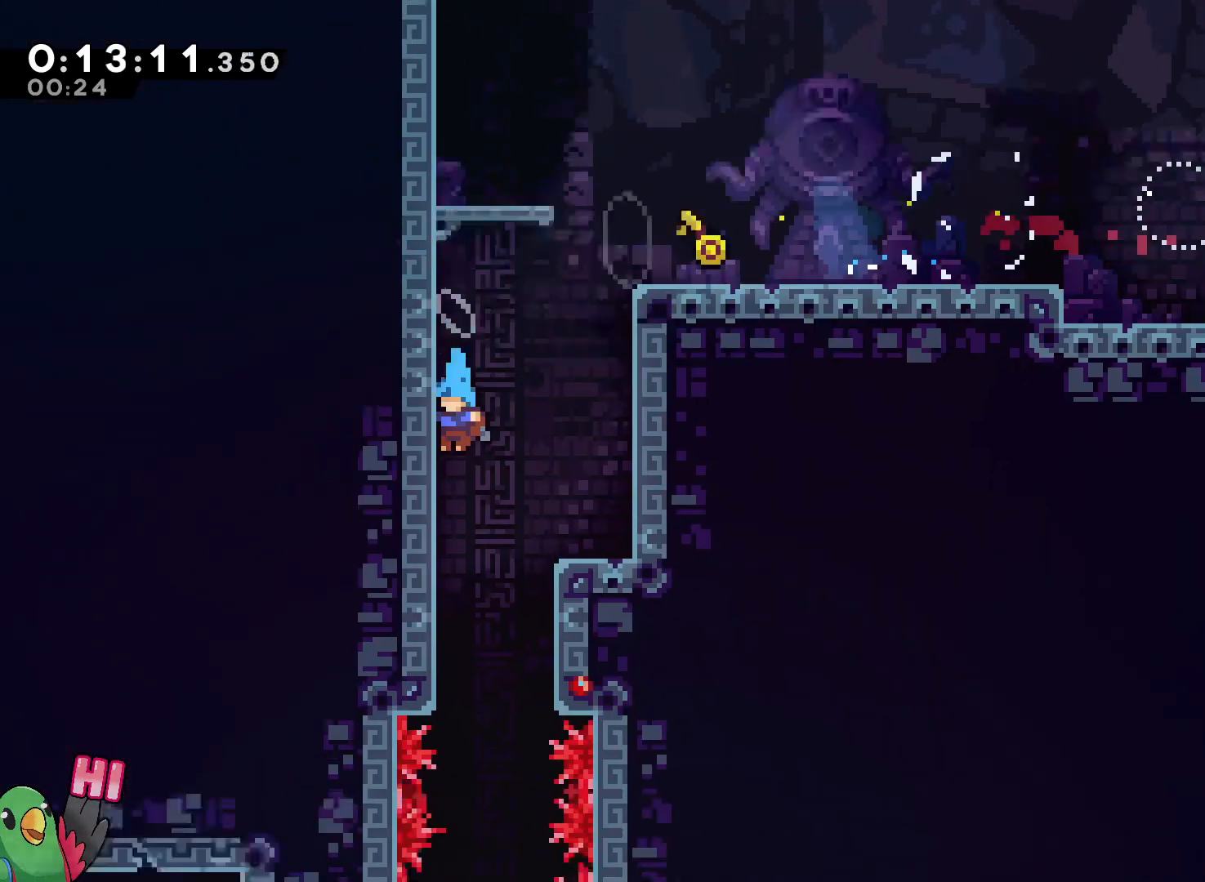
{"dt_ms": 500, "buttons": ["L2"], "left_stick": "down", "right_stick": "center", "events": []}
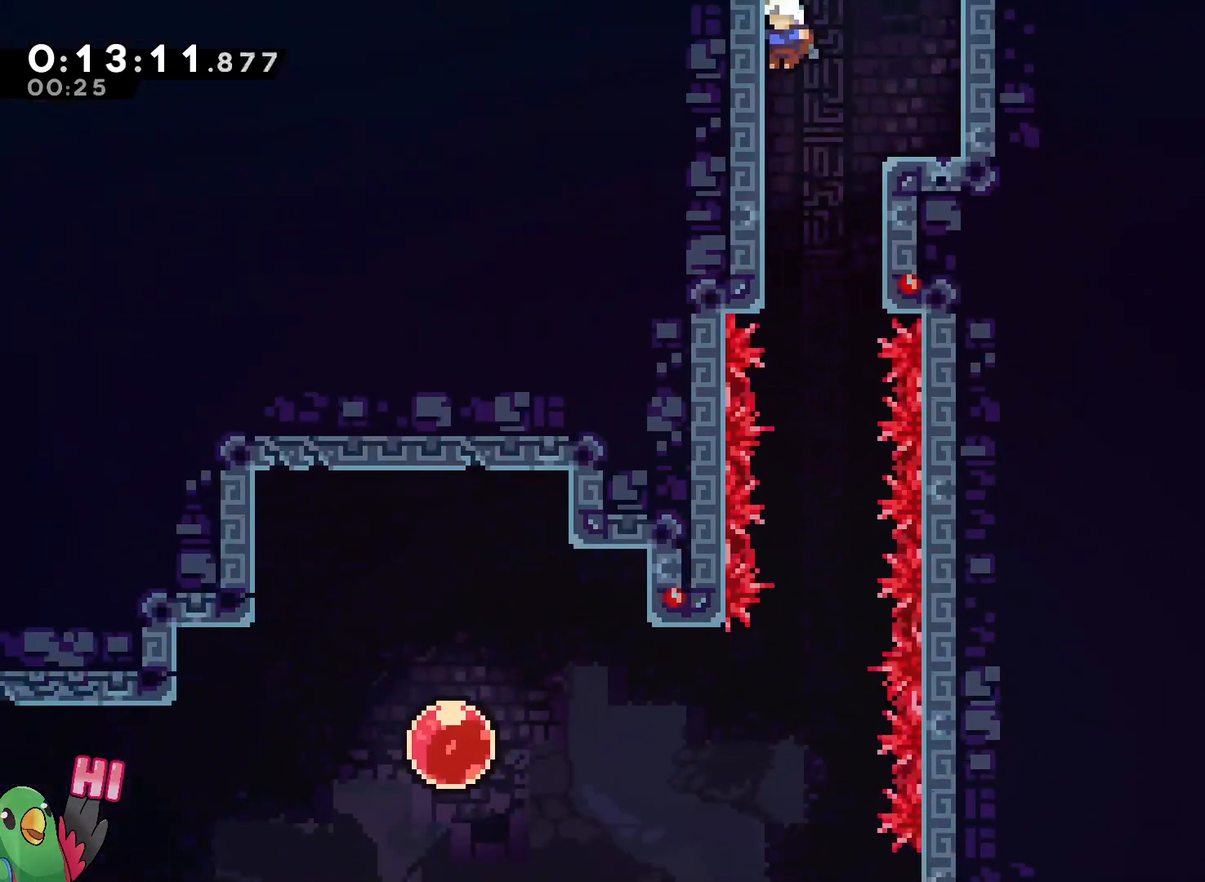
{"dt_ms": 500, "buttons": ["L2"], "left_stick": "down", "right_stick": "center", "events": []}
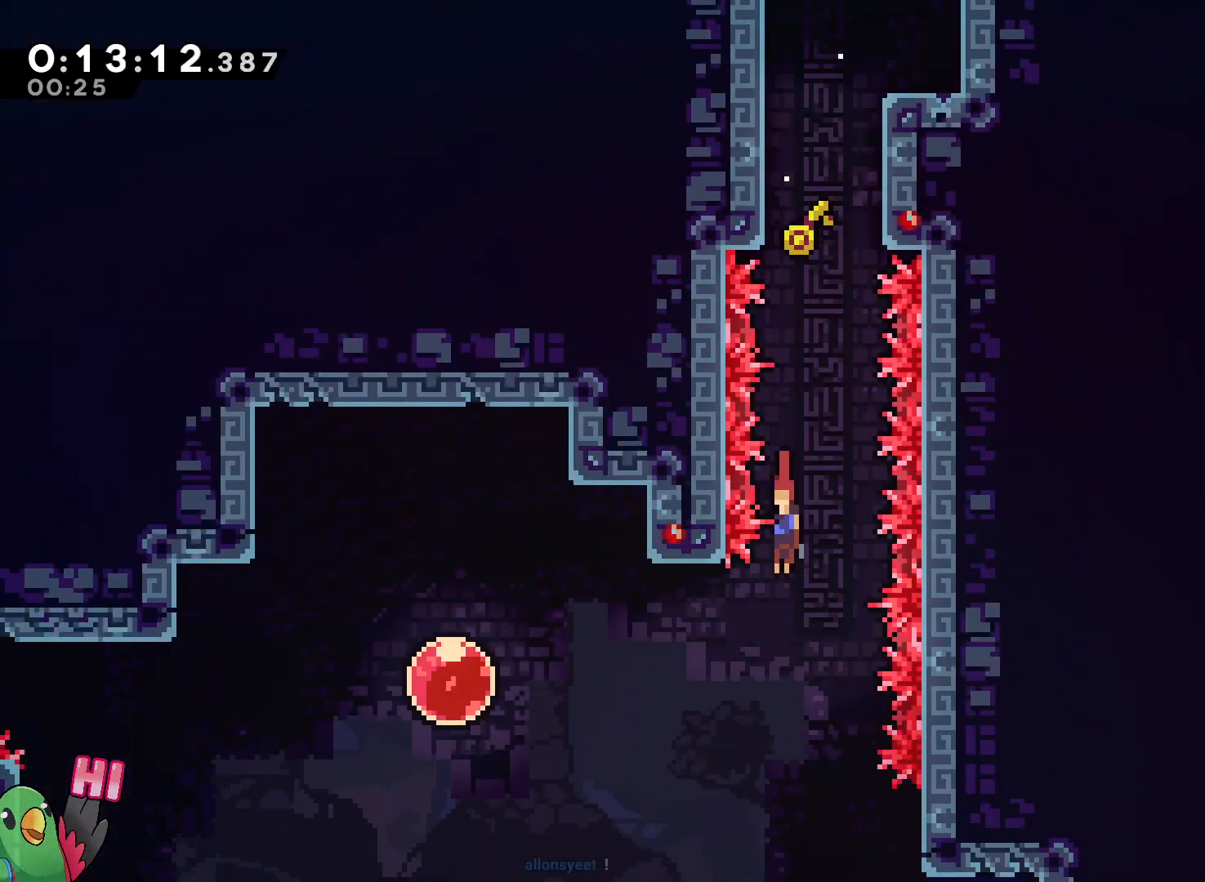
{"dt_ms": 500, "buttons": ["L2"], "left_stick": "center", "right_stick": "center", "events": [[217, "left_stick", "center"], [317, "Y", "down"], [433, "Y", "up"]]}
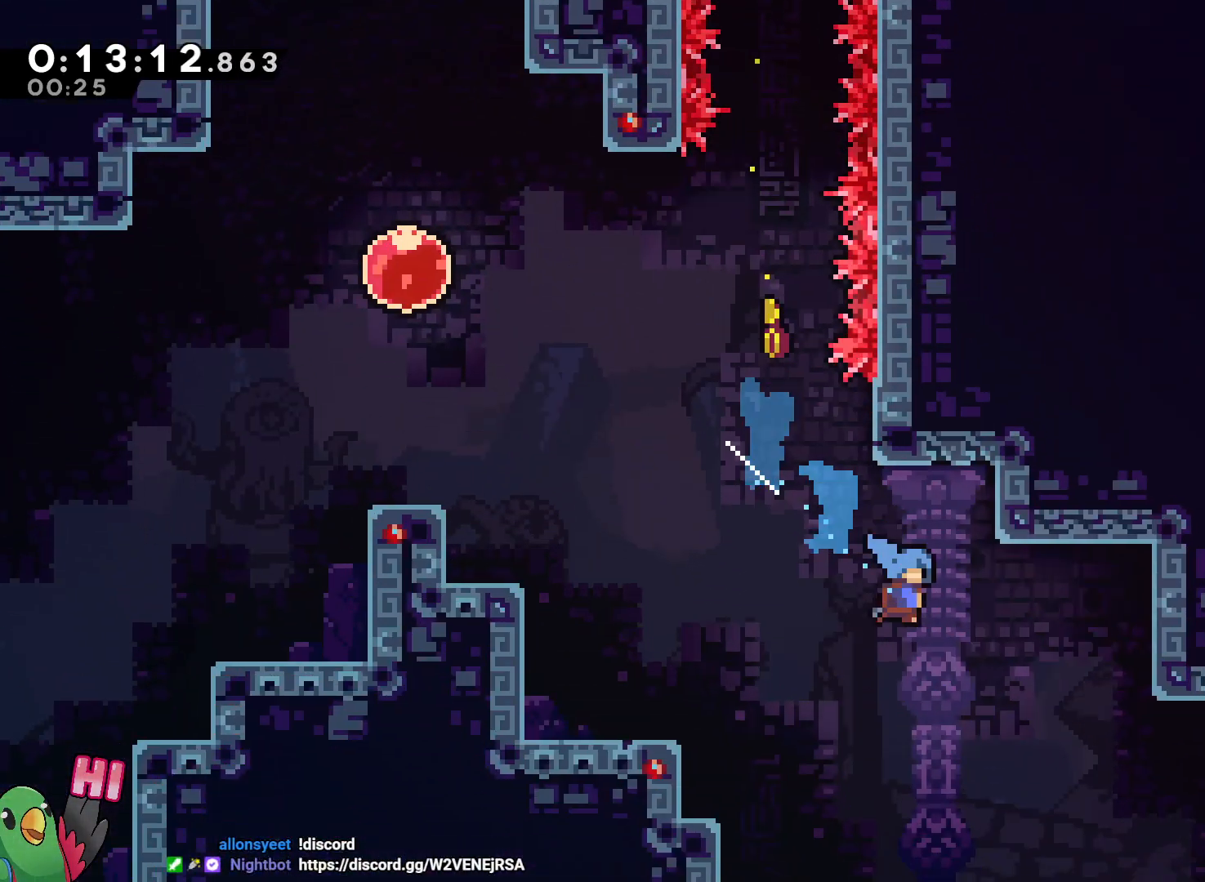
{"dt_ms": 500, "buttons": ["L2"], "left_stick": "center", "right_stick": "center", "events": []}
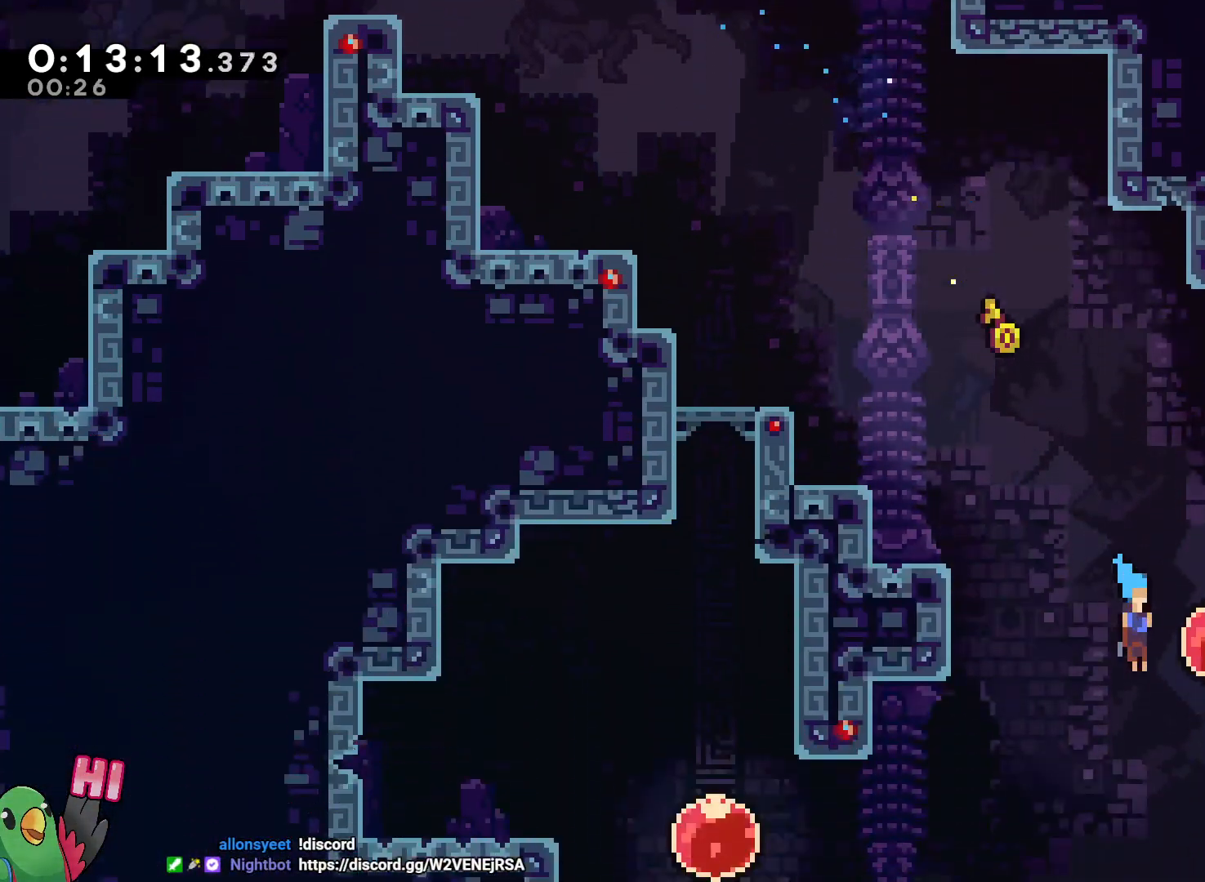
{"dt_ms": 500, "buttons": ["L2", "R1"], "left_stick": "center", "right_stick": "center", "events": [[100, "Y", "down"], [200, "Y", "up"], [483, "R1", "down"]]}
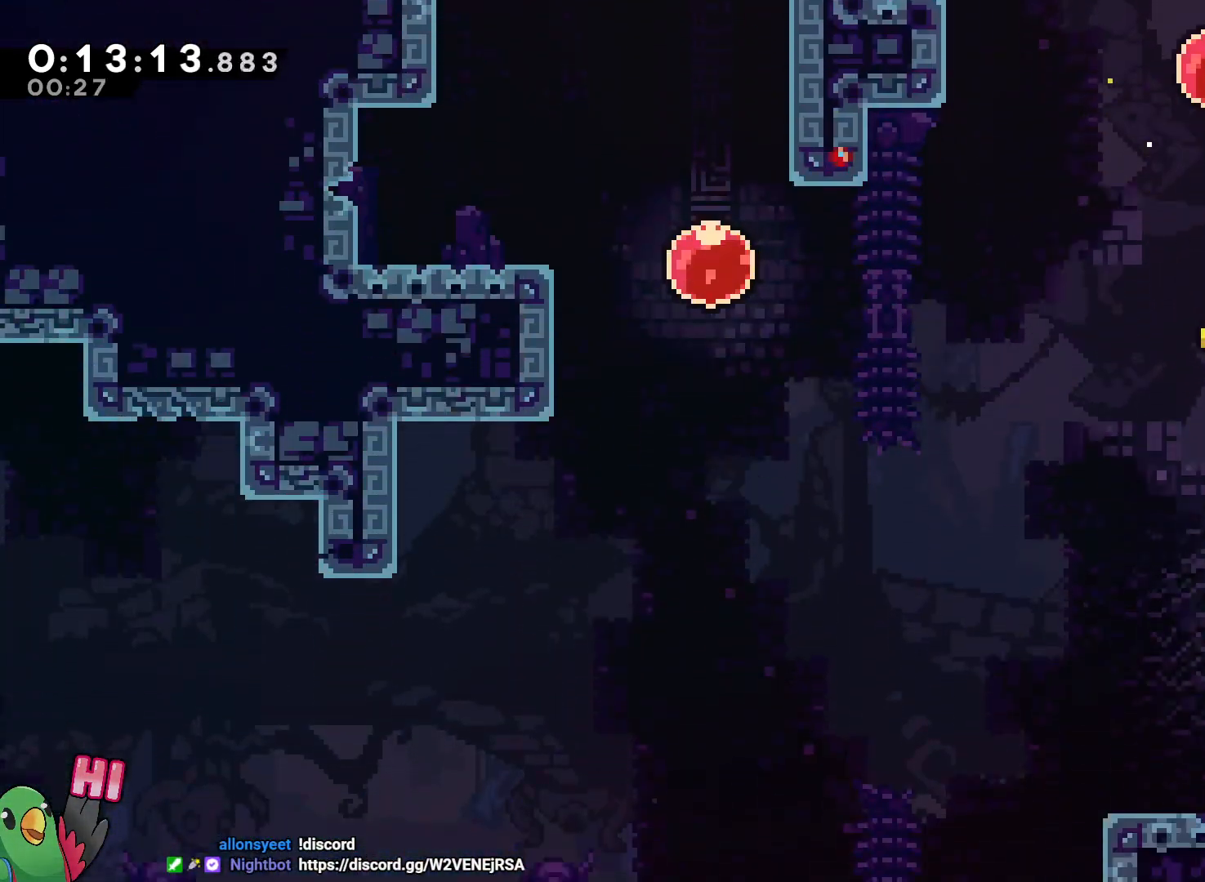
{"dt_ms": 500, "buttons": ["L2"], "left_stick": "right", "right_stick": "center", "events": [[17, "B", "down"], [50, "L2", "up"], [117, "L2", "down"], [150, "B", "up"], [150, "left_stick", "right"], [217, "B", "down"], [450, "B", "up"], [467, "R1", "up"]]}
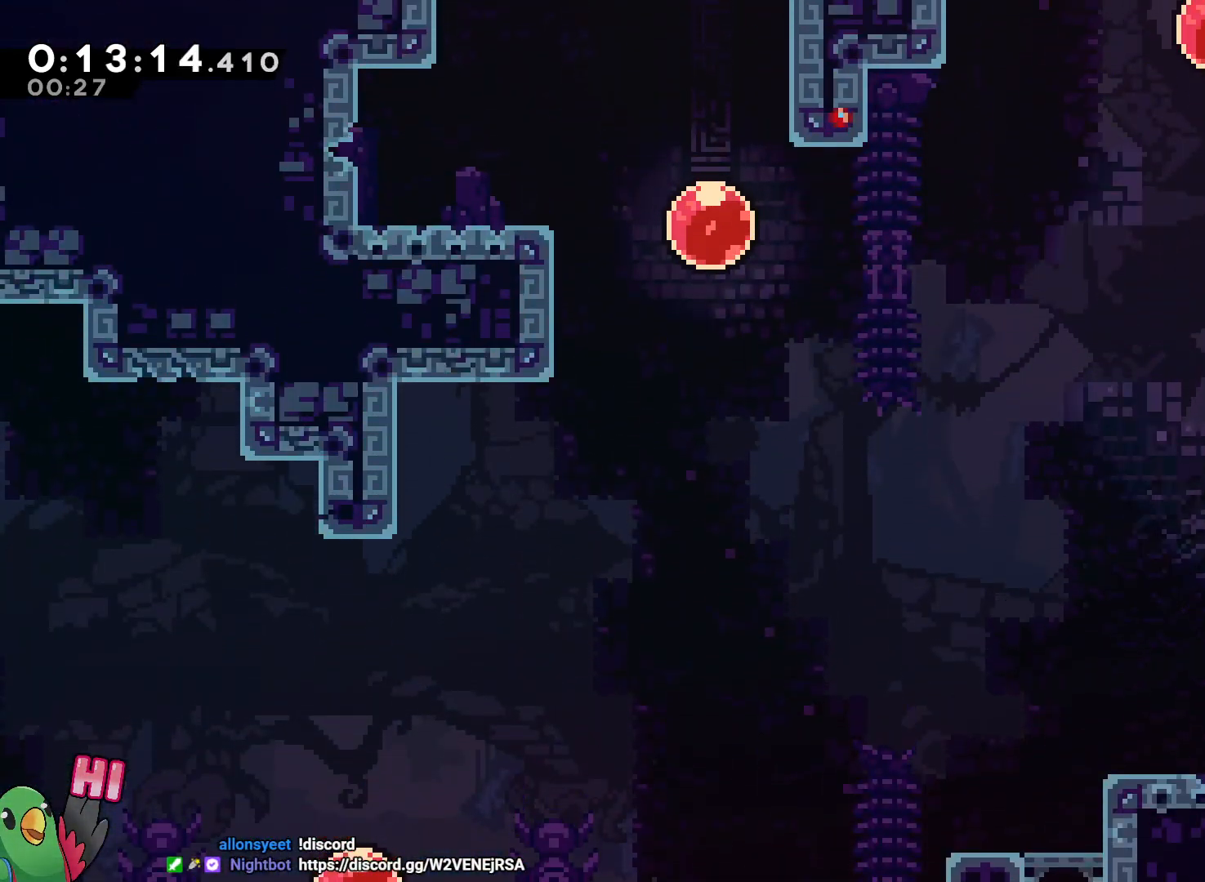
{"dt_ms": 500, "buttons": ["B", "L2"], "left_stick": "right", "right_stick": "center"}
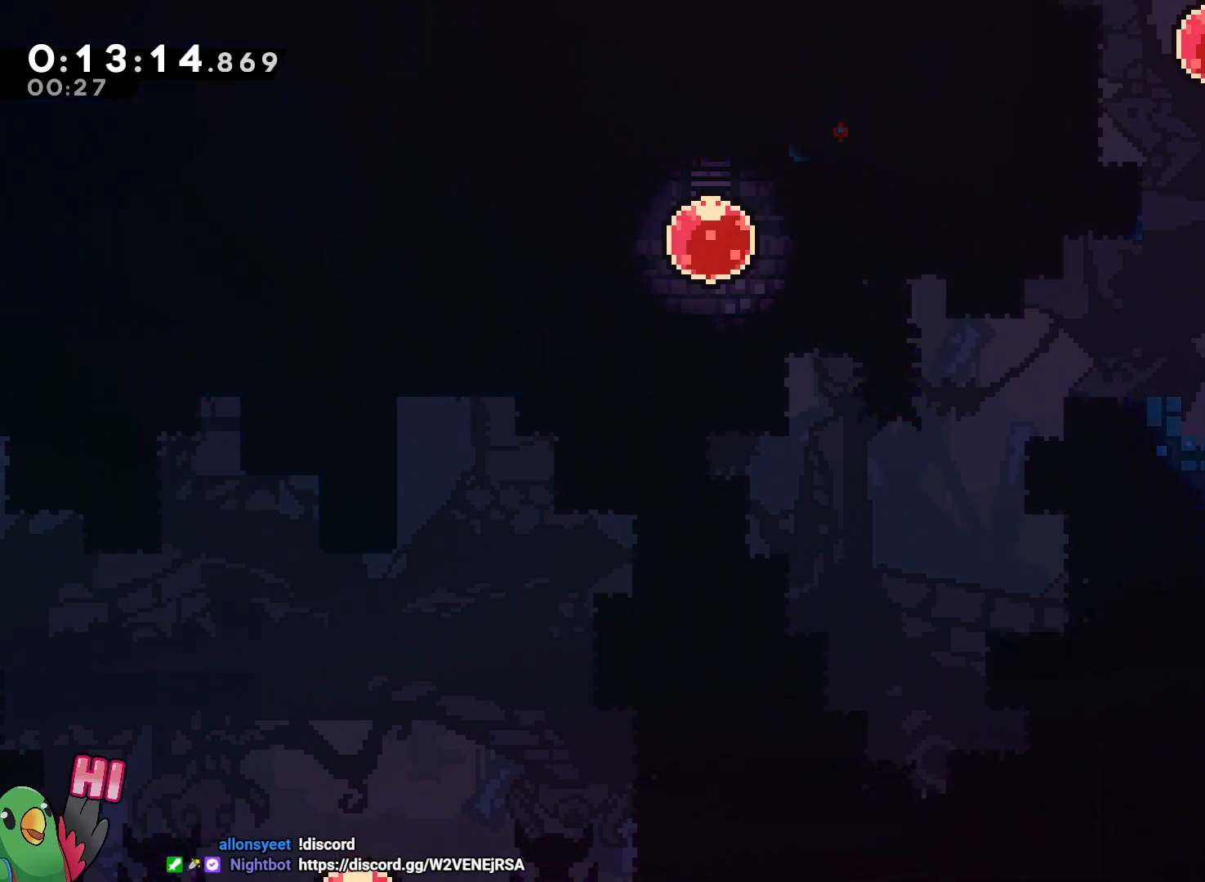
{"dt_ms": 500, "buttons": ["B", "L2"], "left_stick": "right", "right_stick": "center", "events": []}
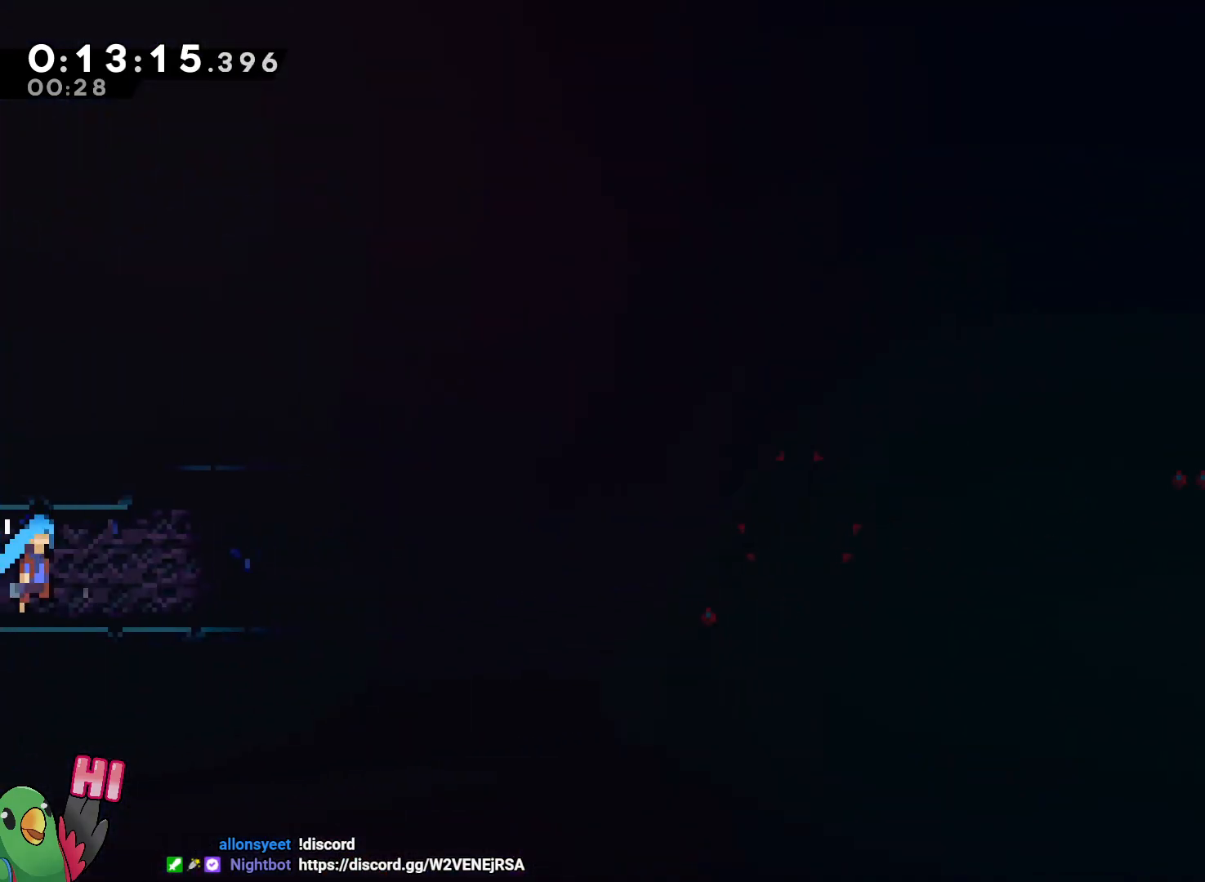
{"dt_ms": 500, "buttons": ["L2"], "left_stick": "down", "right_stick": "center"}
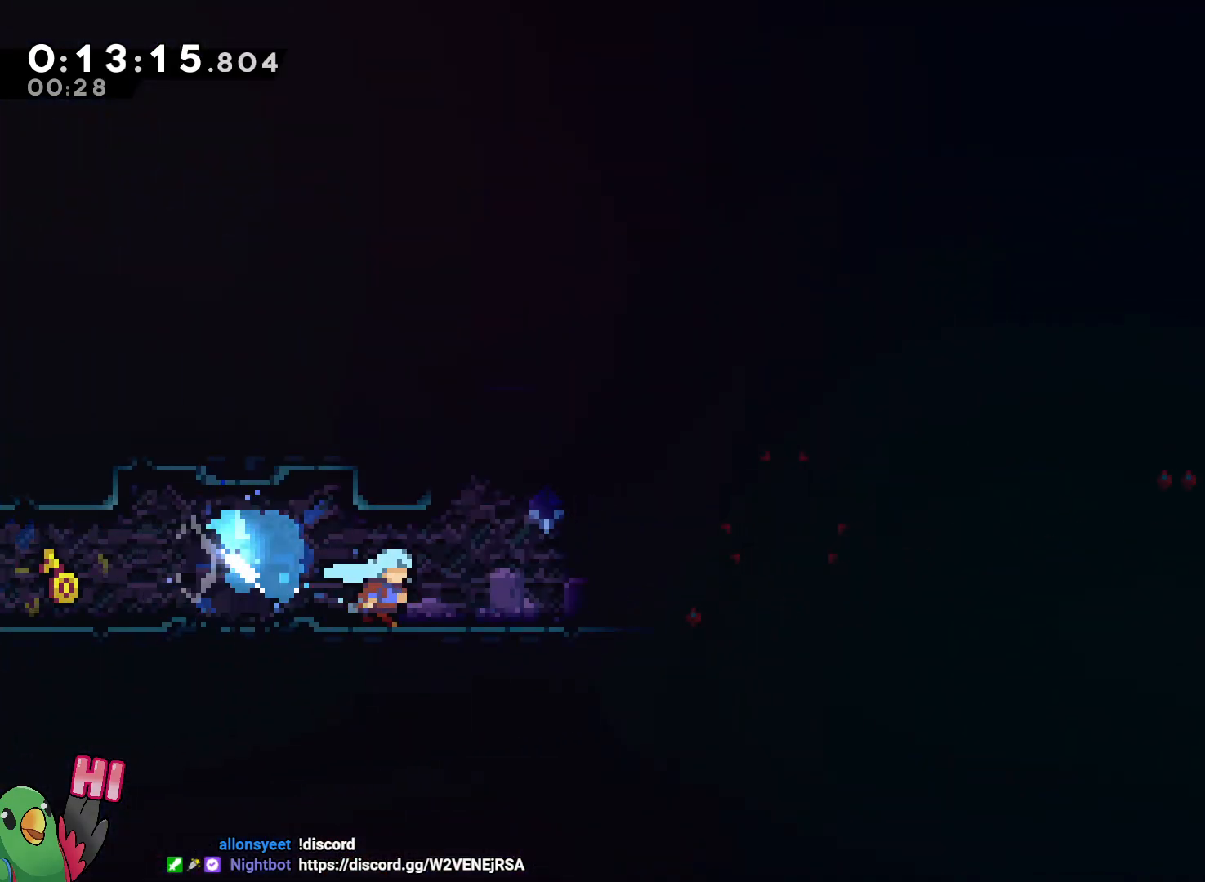
{"dt_ms": 500, "buttons": [], "left_stick": "center", "right_stick": "center"}
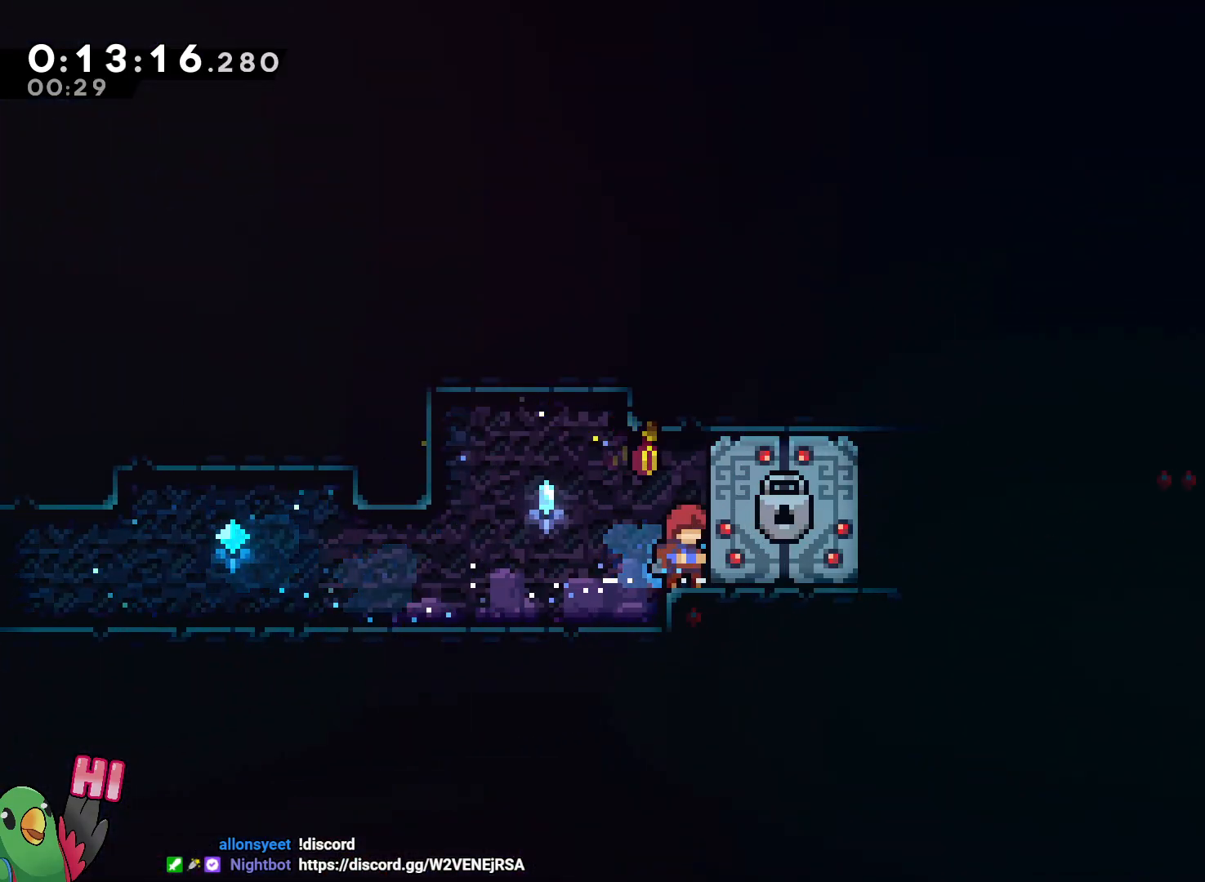
{"dt_ms": 500, "buttons": [], "left_stick": "center", "right_stick": "center", "events": []}
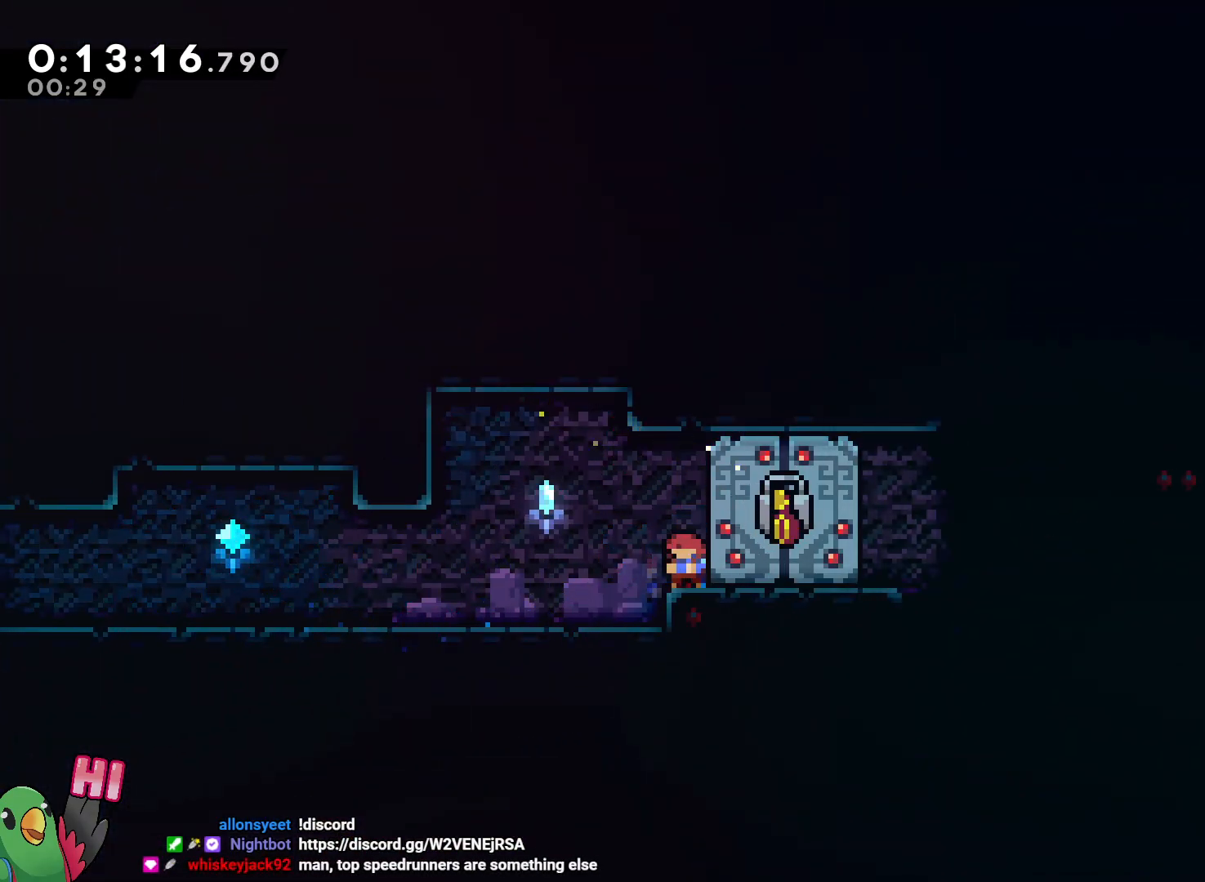
{"dt_ms": 500, "buttons": [], "left_stick": "center", "right_stick": "center", "events": []}
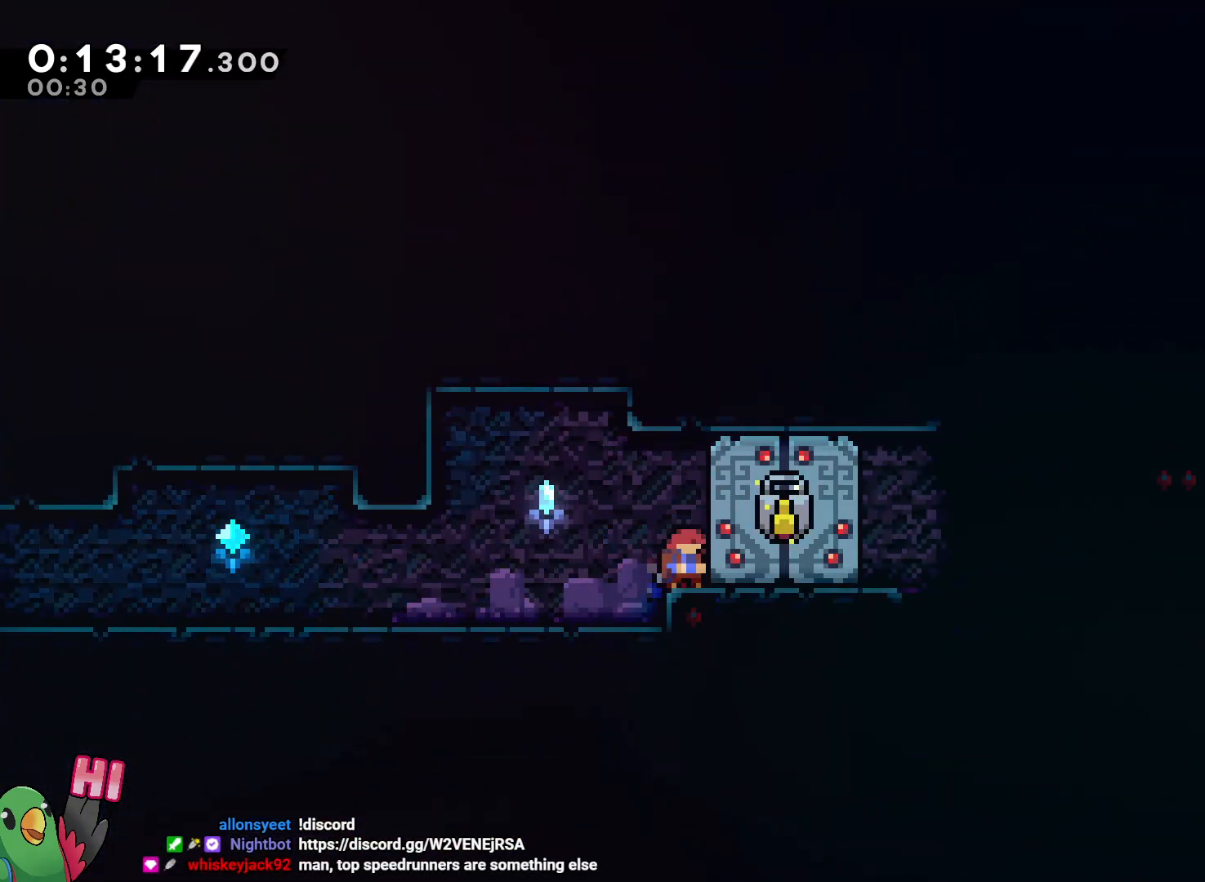
{"dt_ms": 500, "buttons": ["L2"], "left_stick": "center", "right_stick": "center", "events": [[183, "L2", "down"]]}